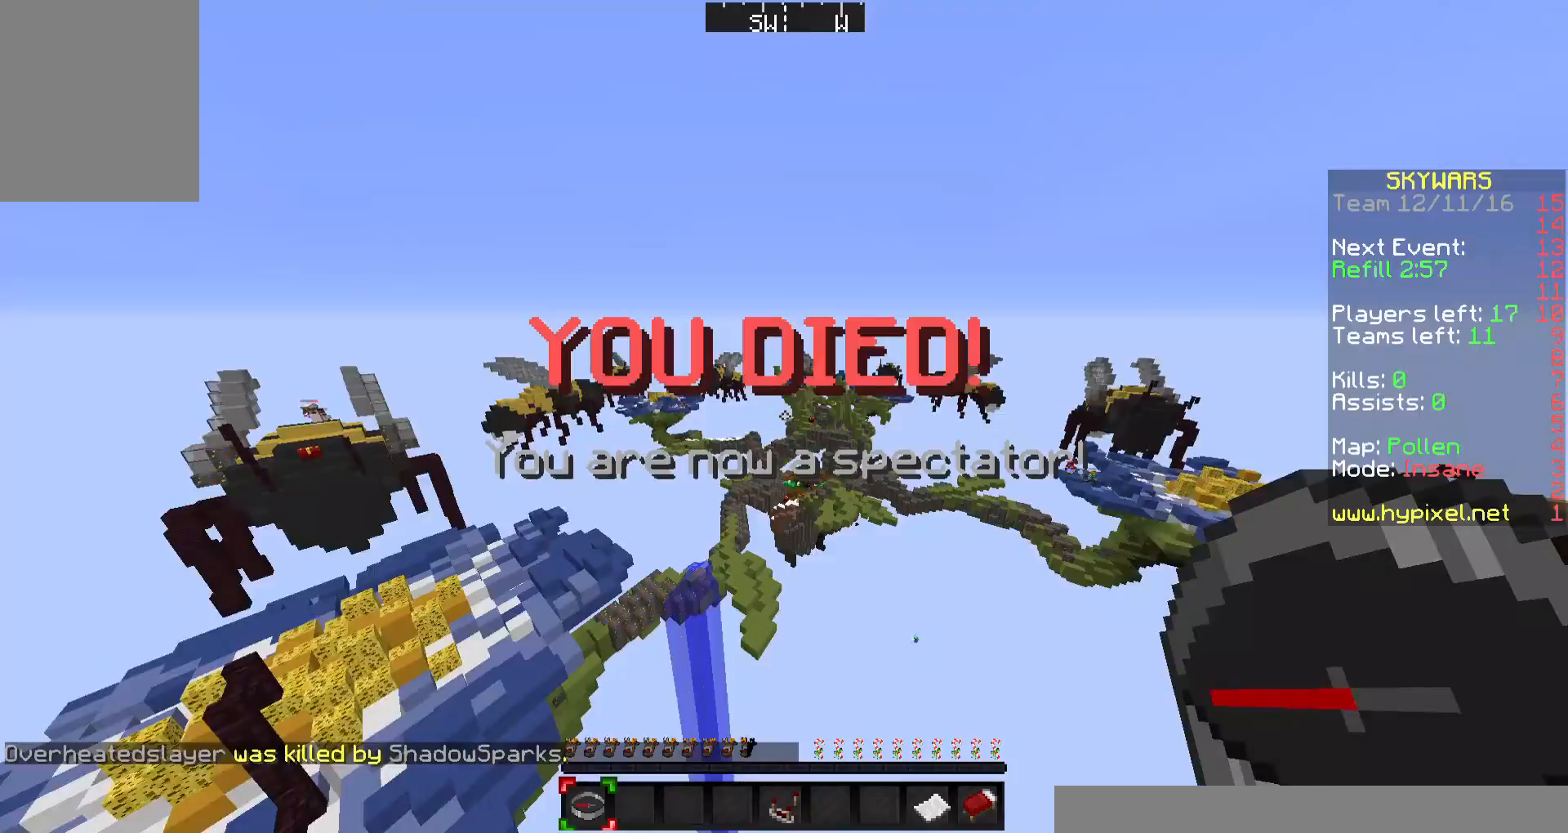
Gameplay with keyboard and mouse; each line is a JSON object with the keys and mouse buttons held at the frame after it. "events" lists presses ("down") and releases ("up") of "a", "d", "s", "w", "mouse_left" and "mouse_right" between this image and that frame as [ms after this image, input, new state], when the widget could be followed in between. "mouse_left", "mouse_right" = the "left", "right" buttons of the "mouse" list. No other keys are recorded. Fast repeated clicks can show as one long hold. Mouse movement is not recorded.
{"keys": ["w"], "mouse": [], "events": [[267, "w", "down"]]}
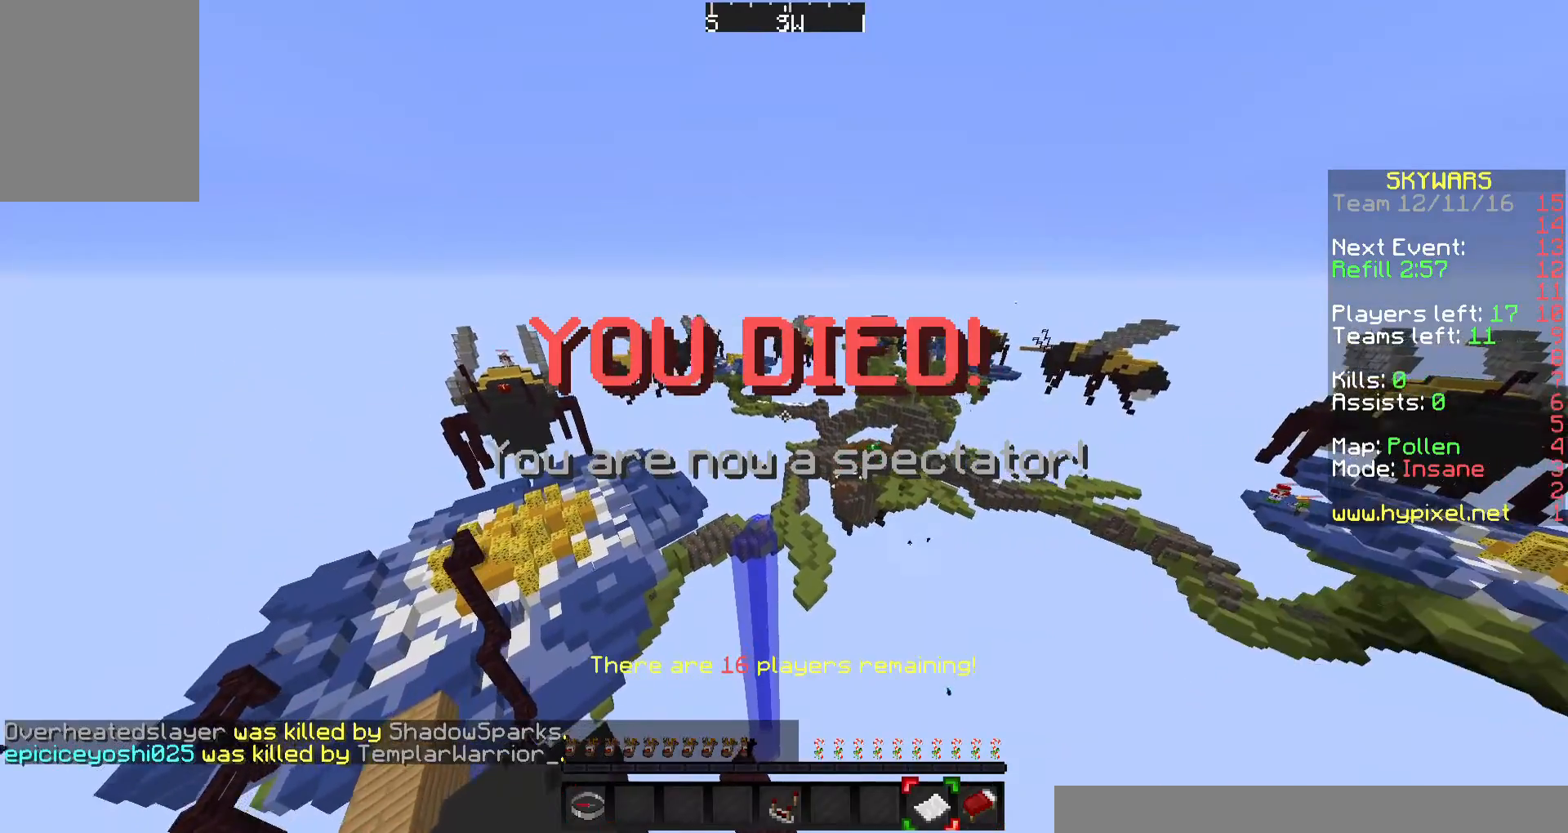
{"keys": ["w"], "mouse": [], "events": [[267, "w", "up"], [333, "w", "down"]]}
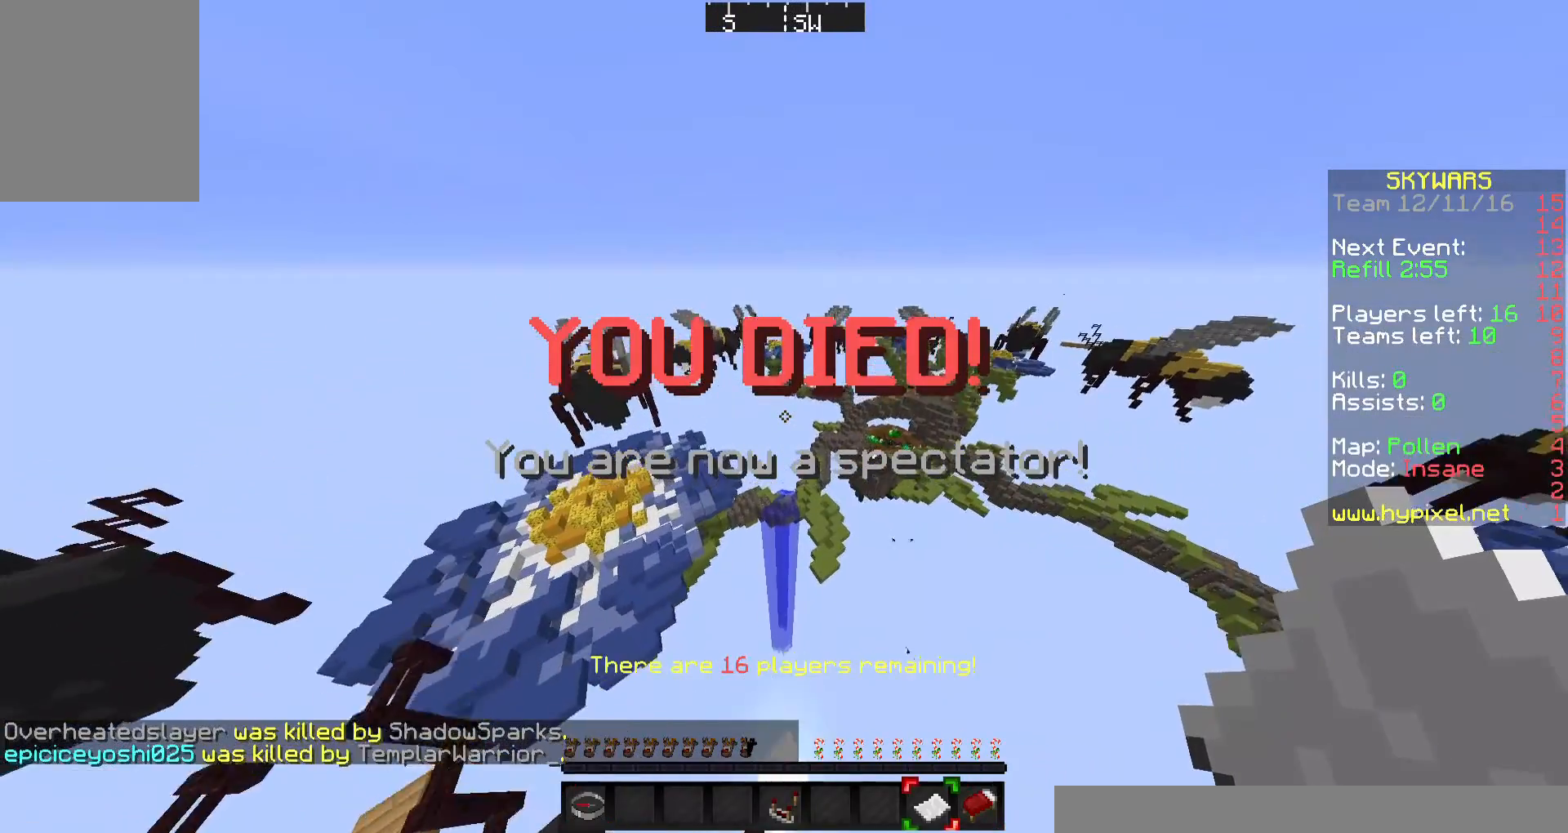
{"keys": ["w"], "mouse": [], "events": []}
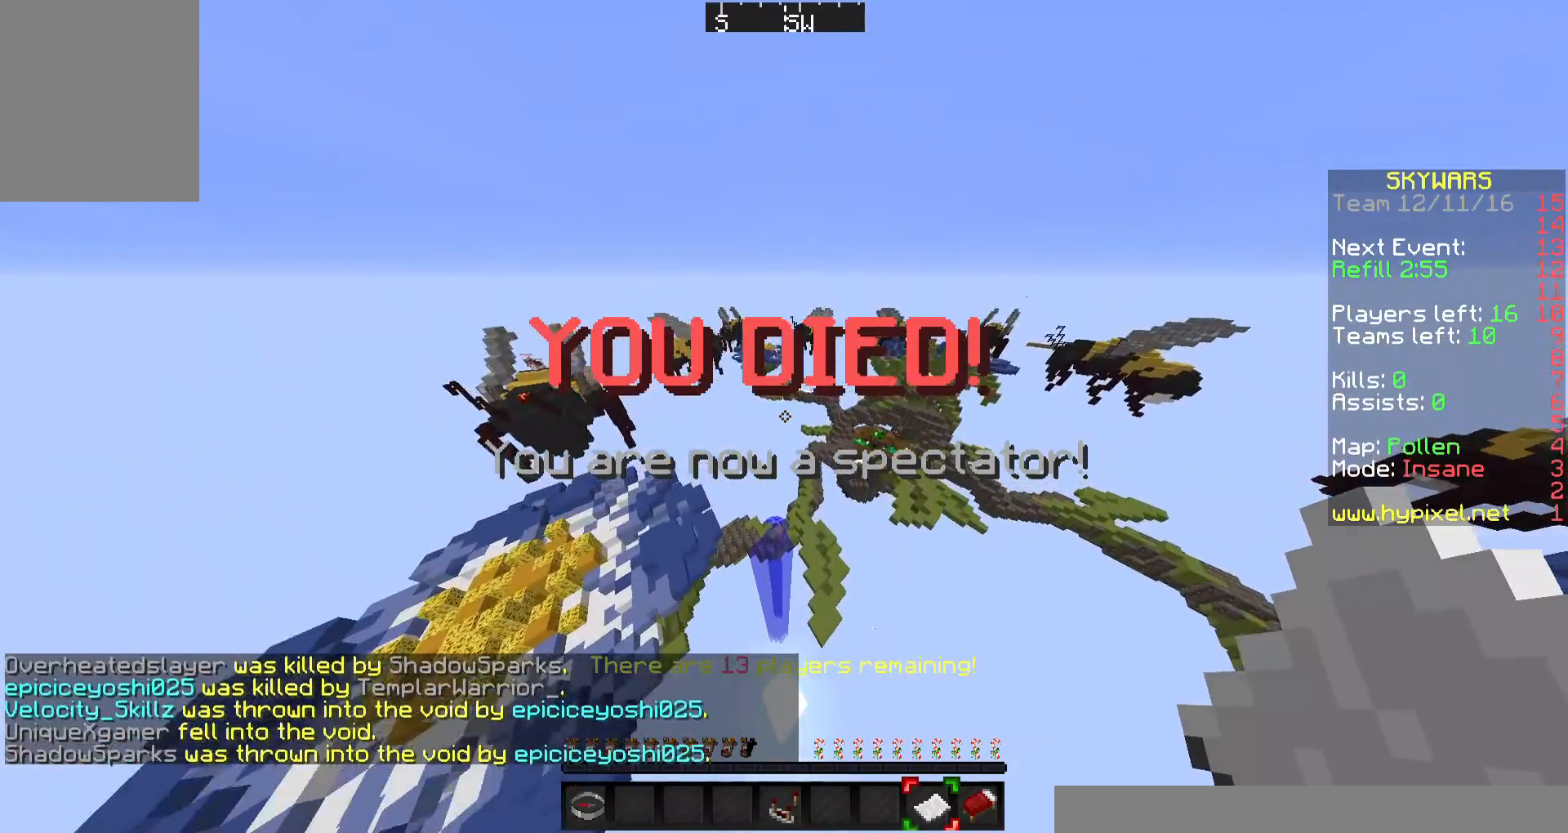
{"keys": [], "mouse": [], "events": [[33, "w", "up"]]}
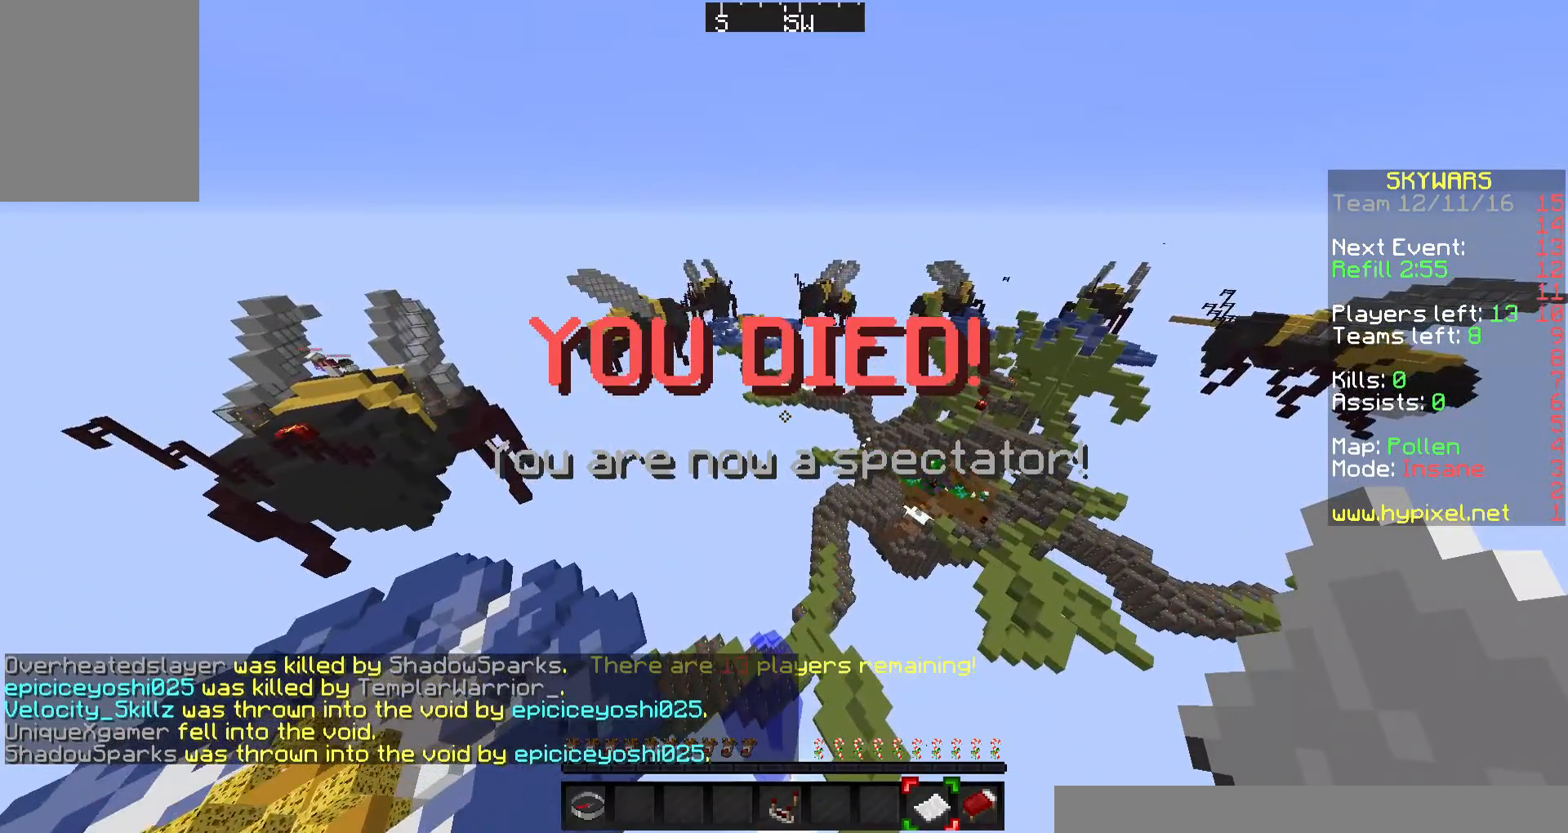
{"keys": ["w"], "mouse": [], "events": [[267, "w", "down"], [367, "w", "up"], [467, "w", "down"]]}
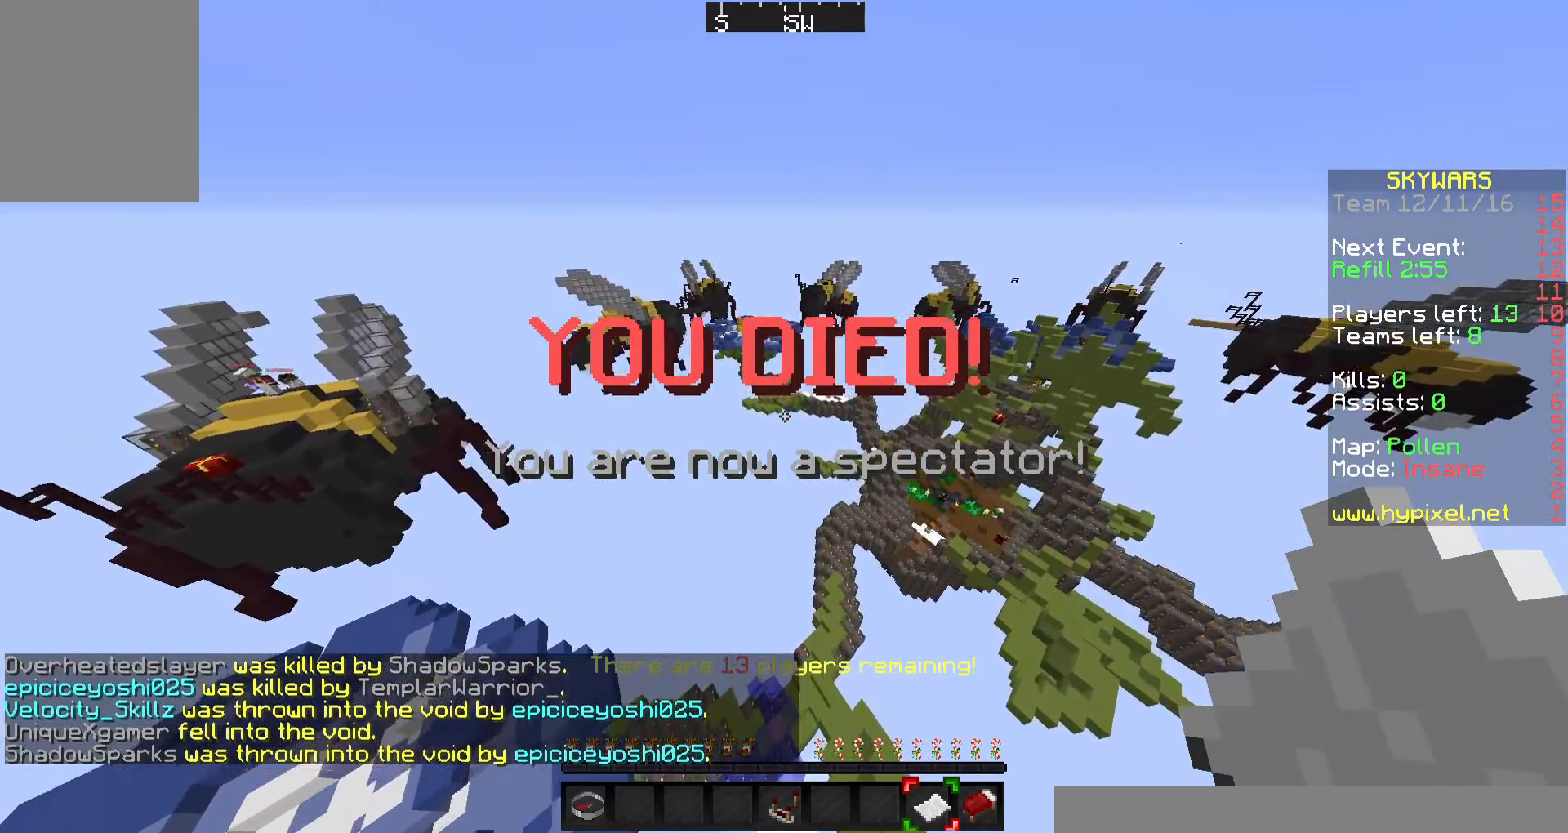
{"keys": ["w"], "mouse": [], "events": []}
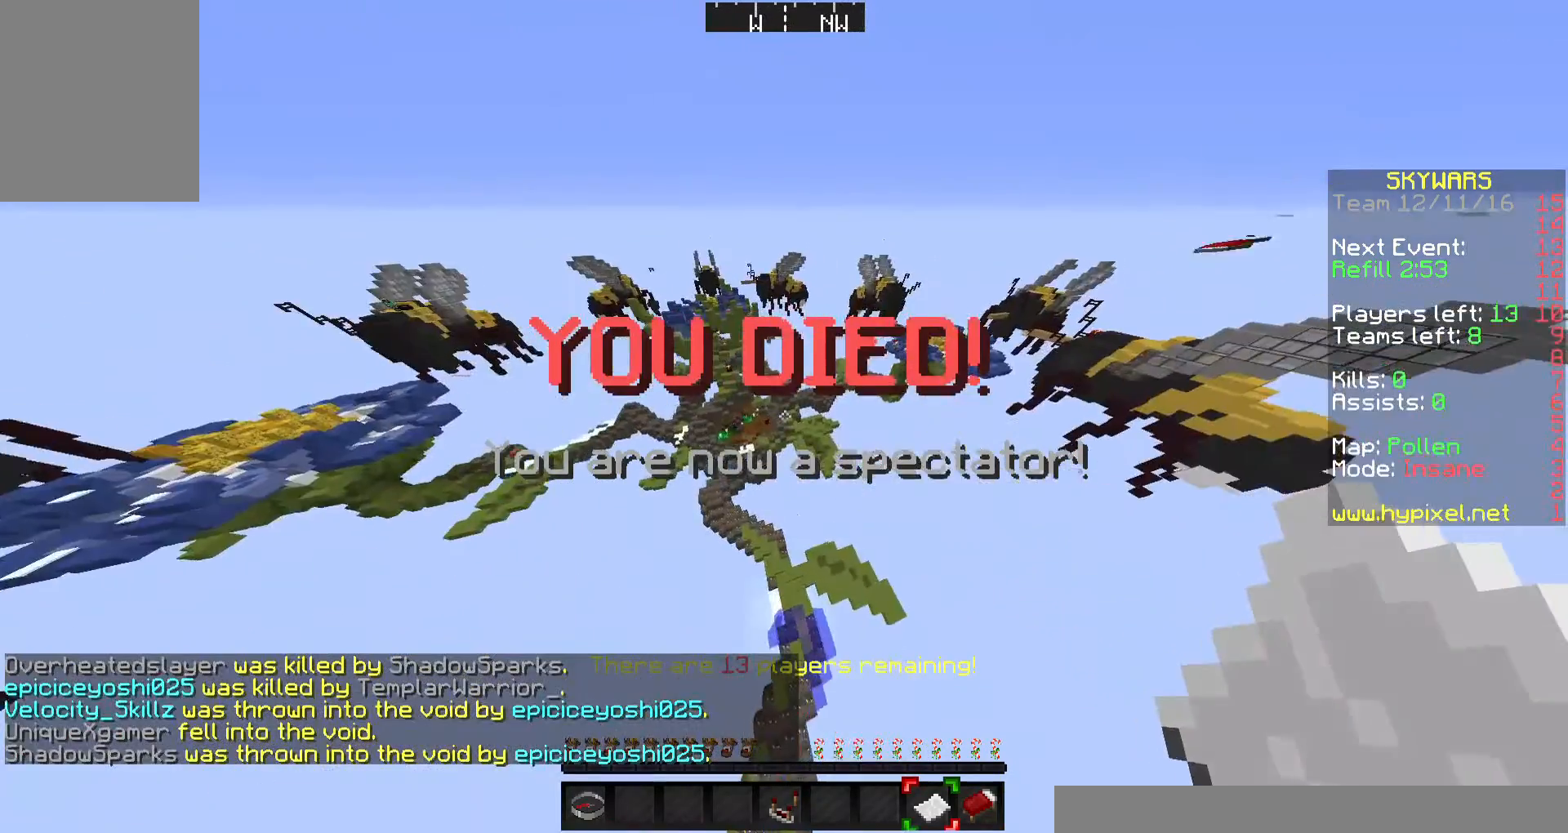
{"keys": ["w"], "mouse": [], "events": [[67, "w", "up"], [267, "w", "down"], [367, "w", "up"], [400, "w", "down"]]}
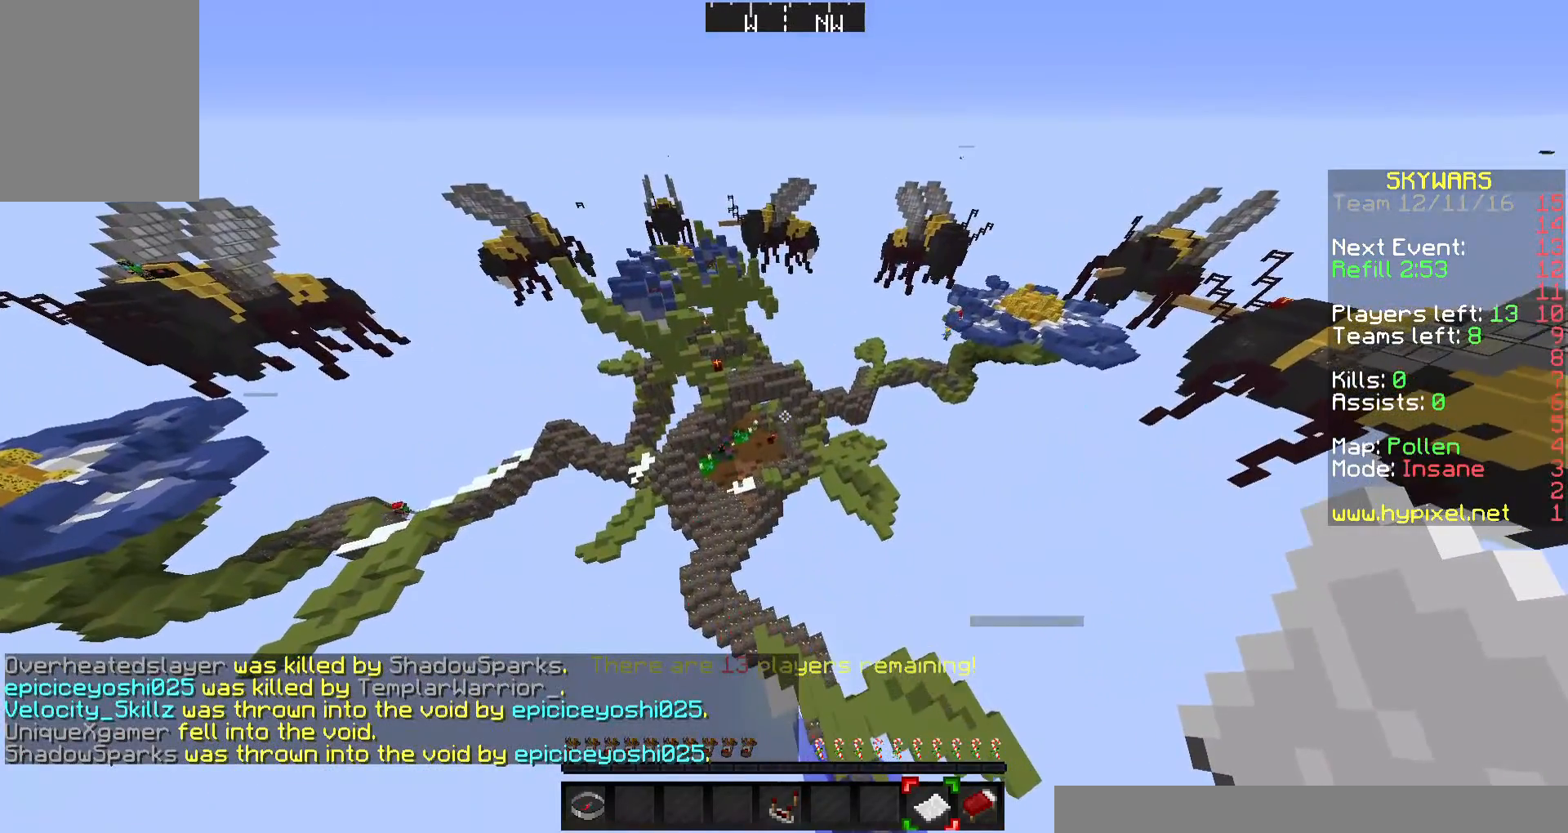
{"keys": ["w"], "mouse": [], "events": [[200, "w", "up"], [333, "w", "down"], [433, "w", "up"], [467, "w", "down"]]}
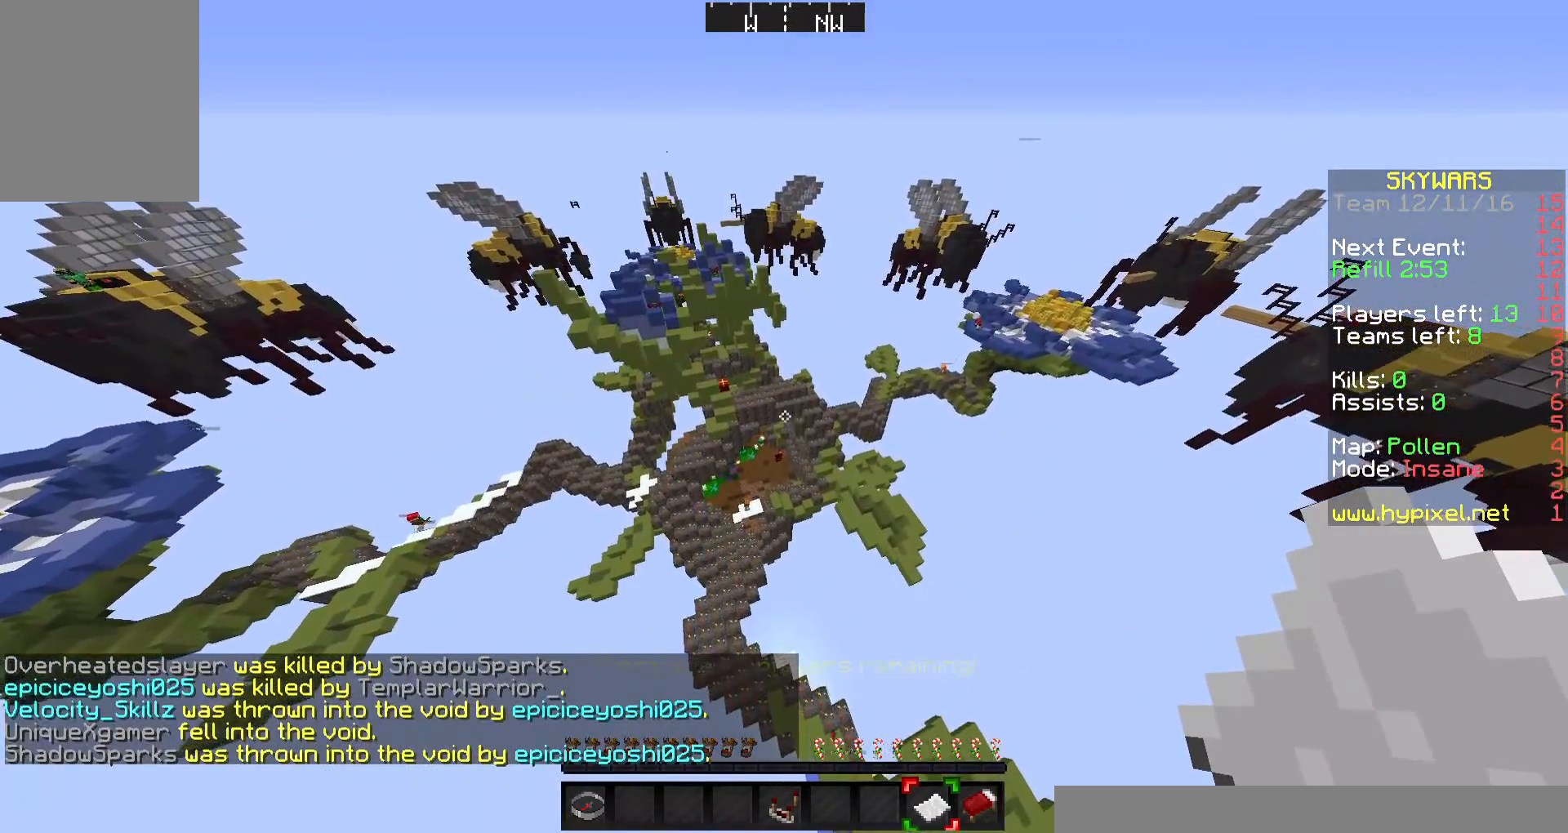
{"keys": ["w"], "mouse": [], "events": [[200, "w", "up"], [467, "w", "down"]]}
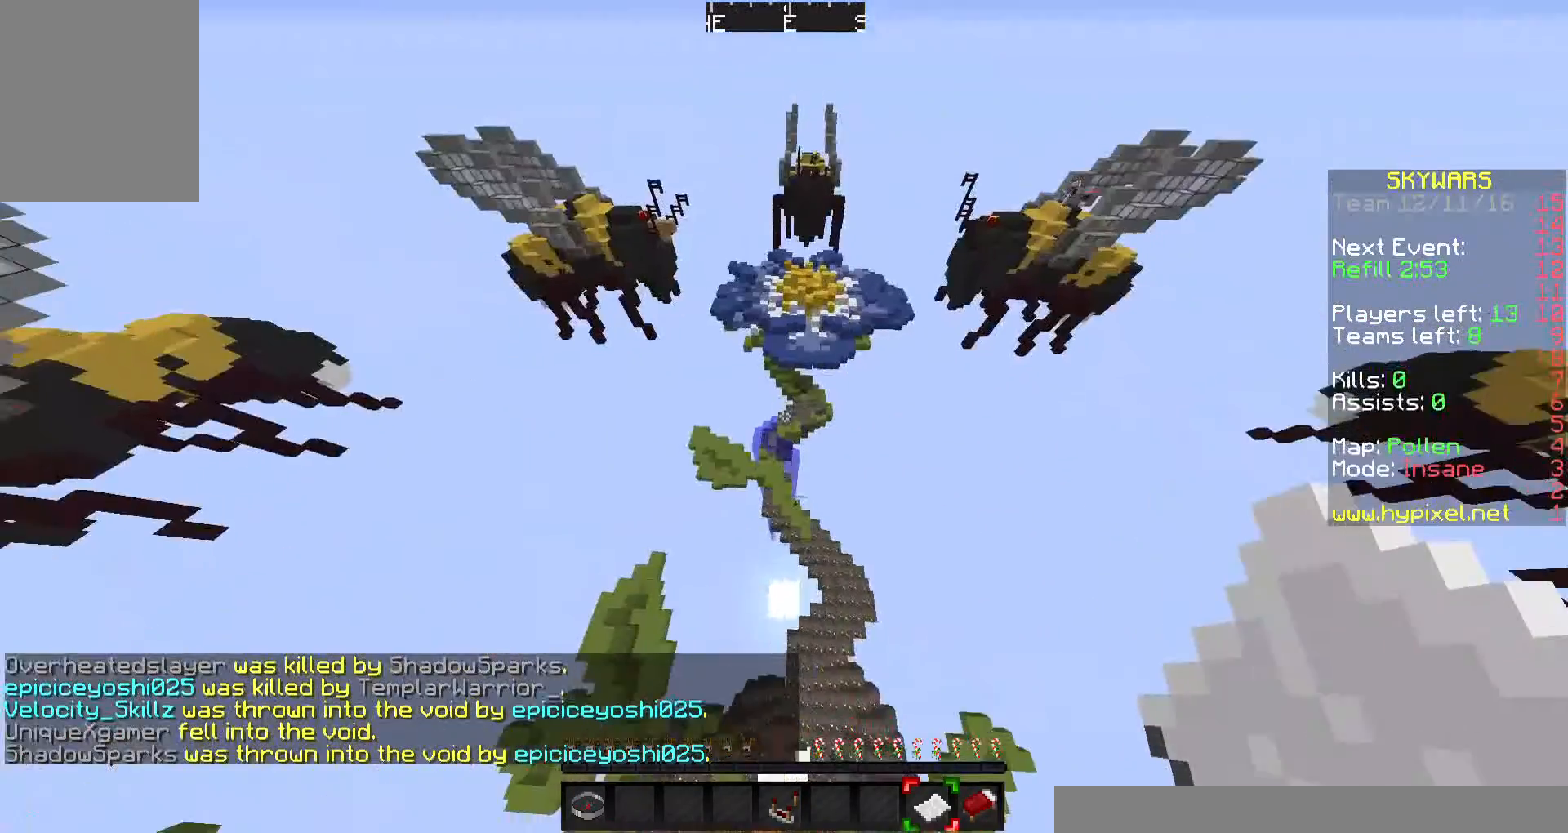
{"keys": [], "mouse": [], "events": [[33, "w", "up"], [167, "w", "down"], [233, "w", "up"]]}
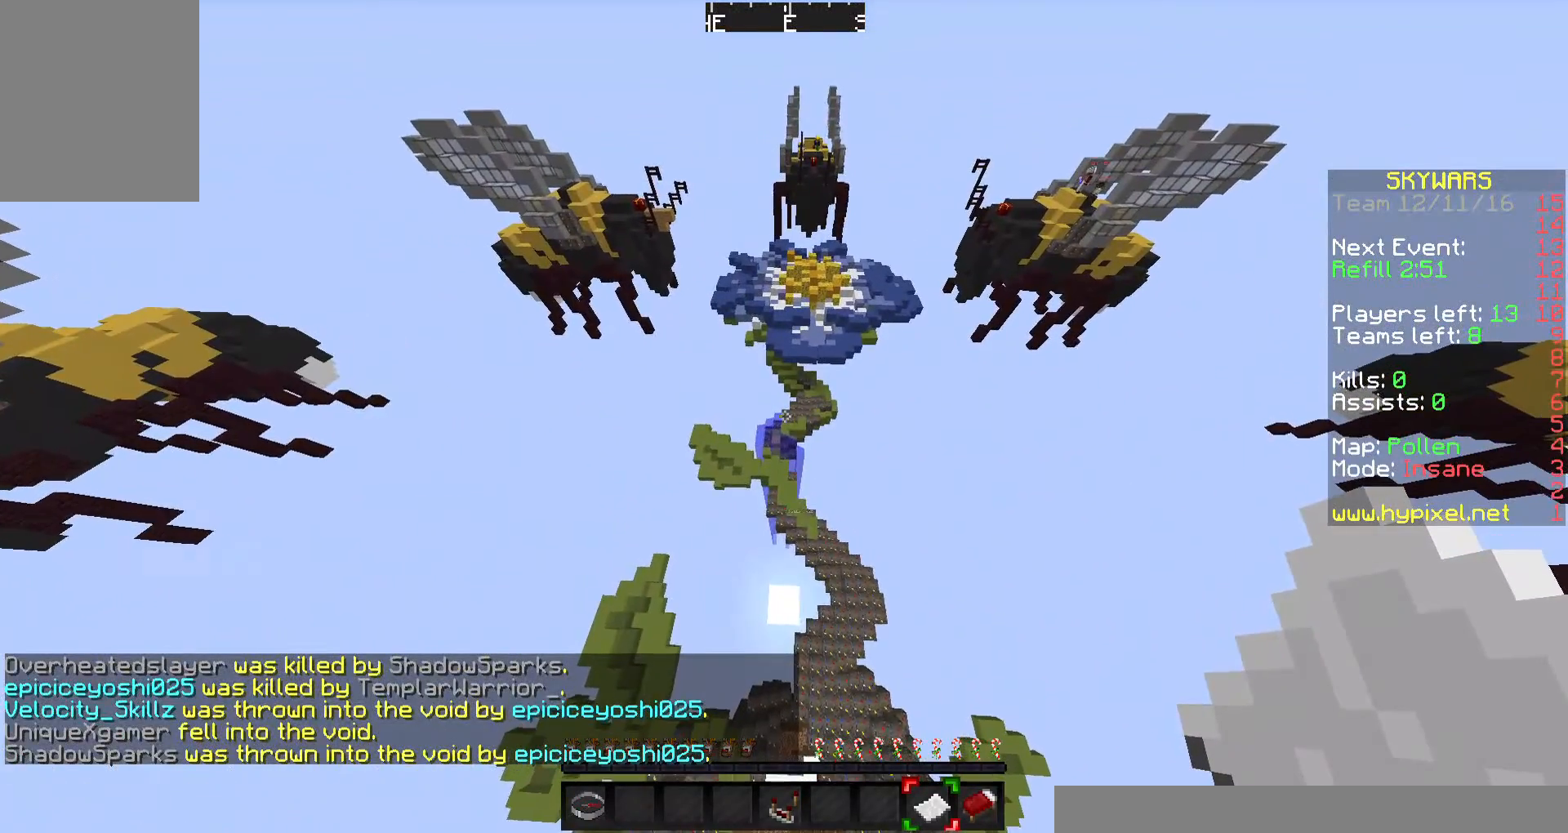
{"keys": [], "mouse": [], "events": [[333, "mouse_right", "down"], [433, "mouse_right", "up"]]}
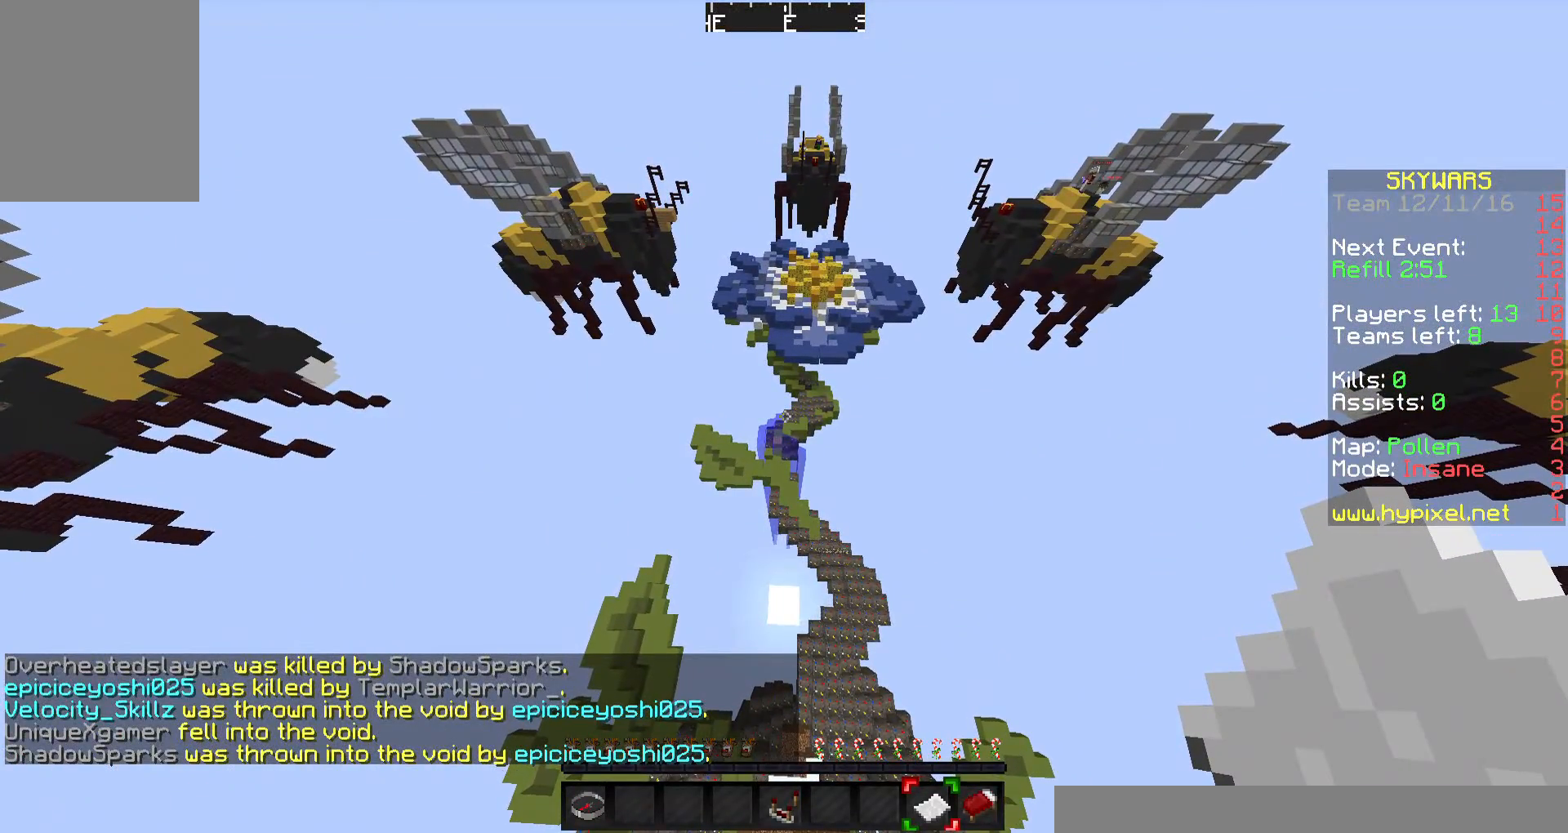
{"keys": [], "mouse": [], "events": []}